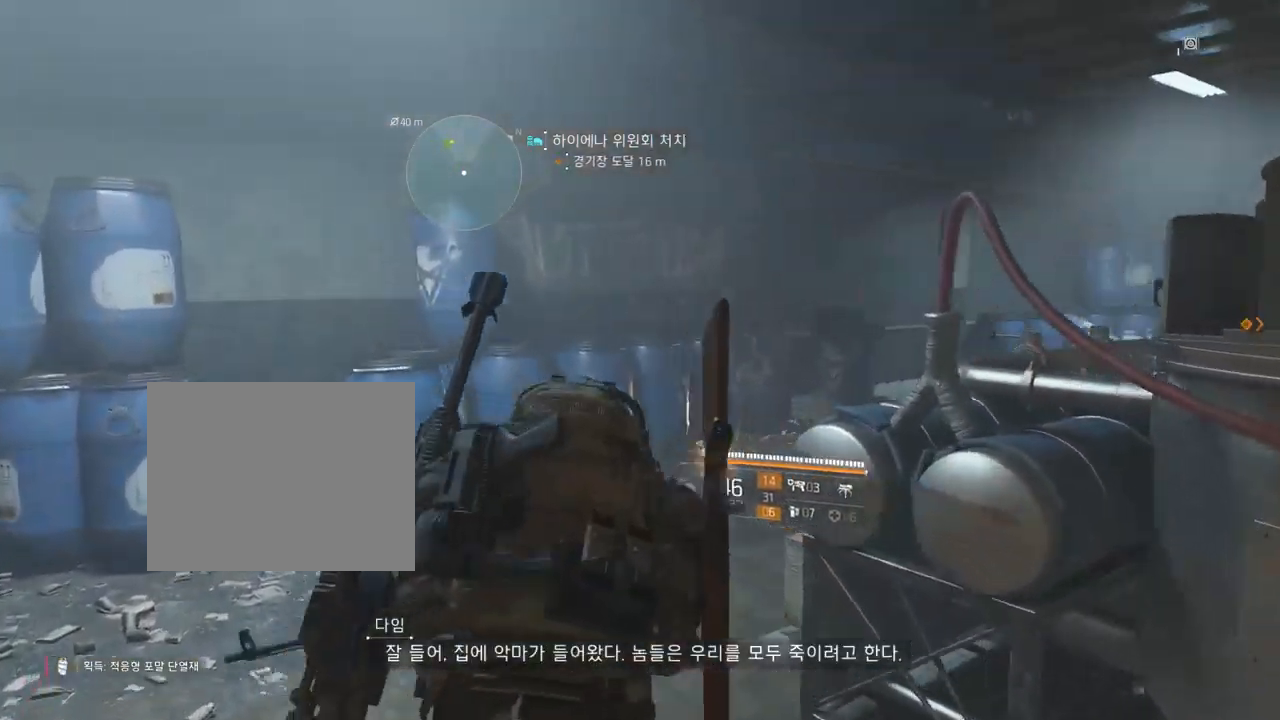
Gameplay with a controller (Xbox layout); each line is a JSON object with the inputs held at the frame after it (dt_ms = milliseconds from this image to that frame). "events" lists button and stick changes between this image and that frame as [ms after this image, input, new state], when the widget could be followed in between. Not read: DPAD_DOWN DPAD_LEFT DPAD_RIGHT DPAD_UP HOME L1 L2 L3 R1 R2 R3 other_buttons right_stick.
{"dt_ms": 500, "buttons": [], "left_stick": "up", "events": [[400, "A", "down"], [417, "A", "up"]]}
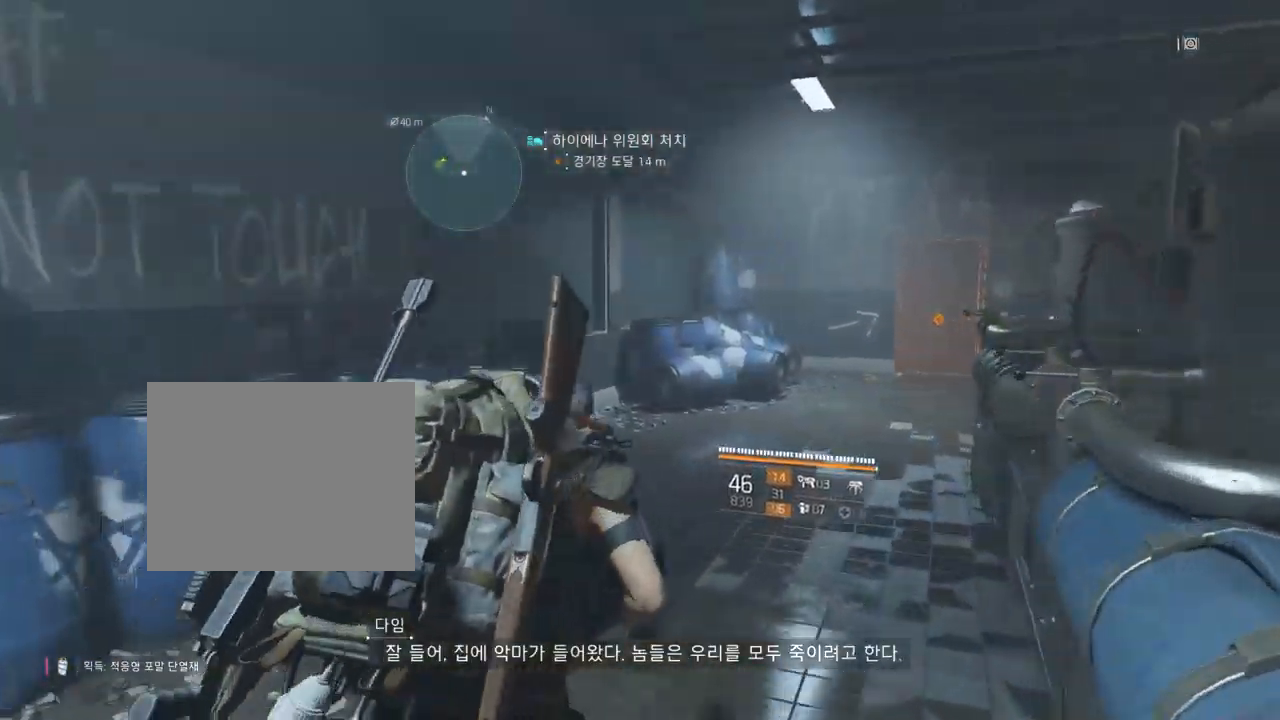
{"dt_ms": 516, "buttons": [], "left_stick": "up", "events": []}
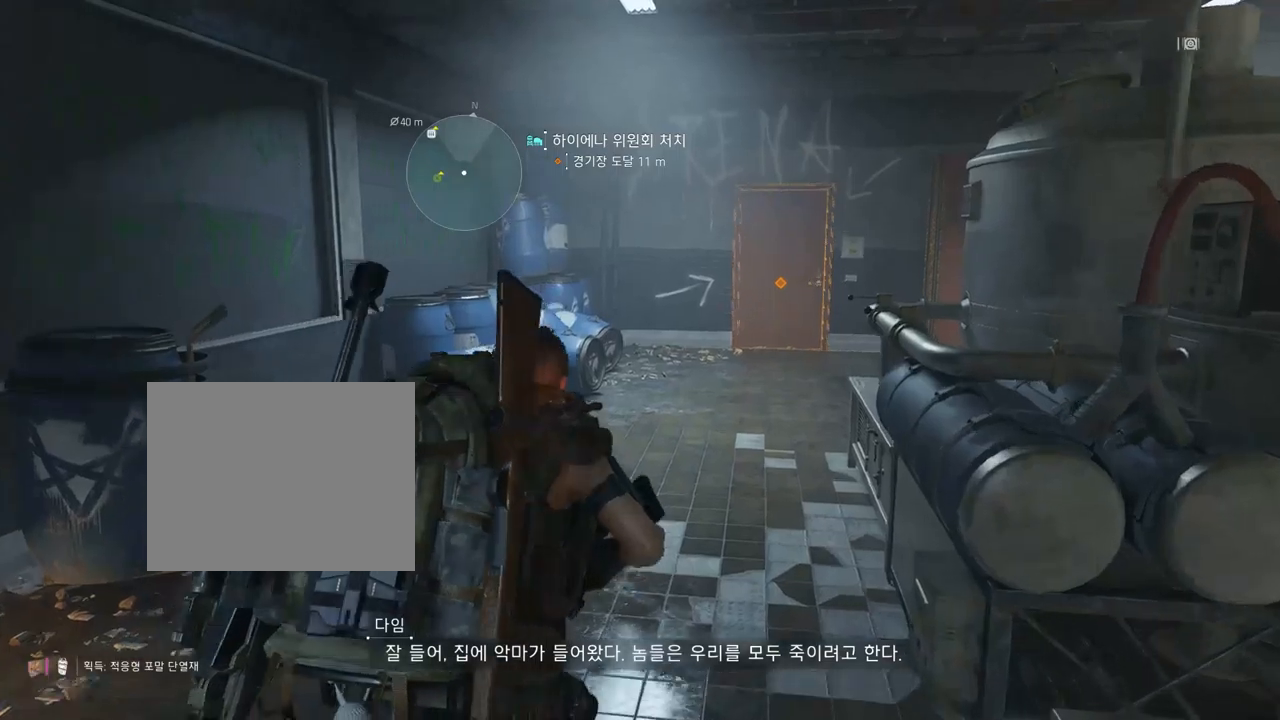
{"dt_ms": 500, "buttons": [], "left_stick": "up", "events": []}
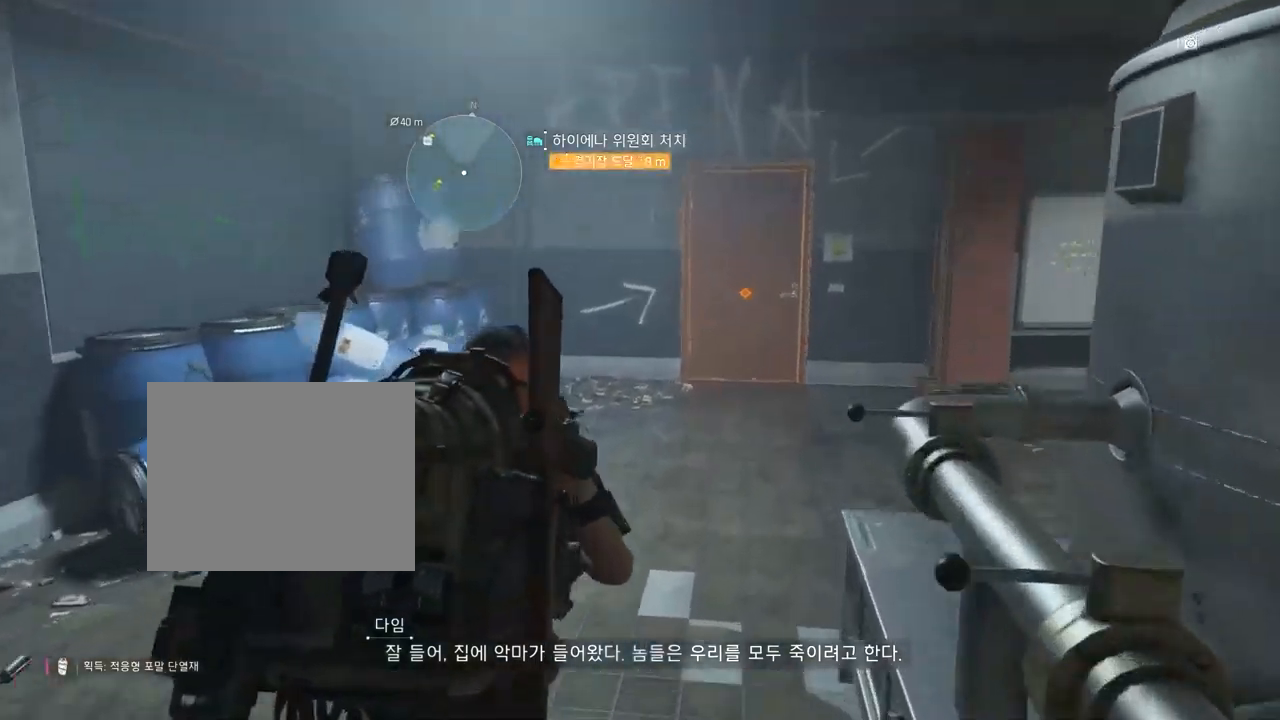
{"dt_ms": 500, "buttons": [], "left_stick": "up", "events": []}
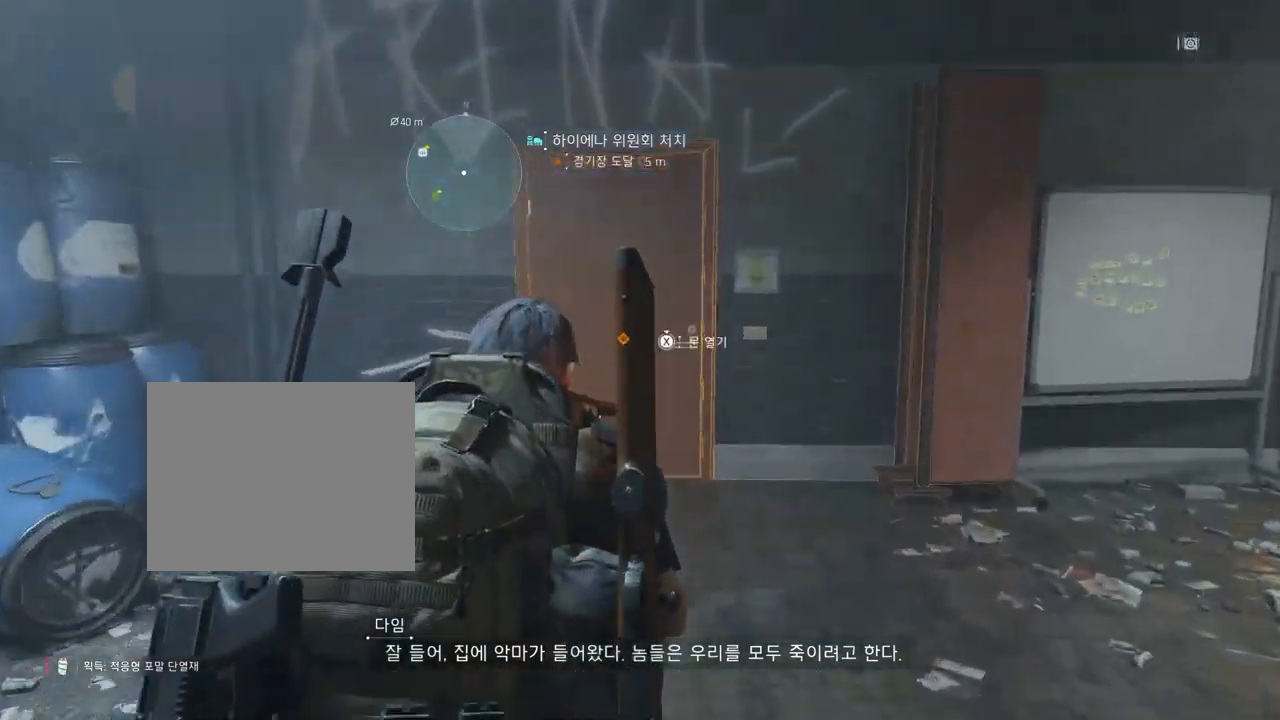
{"dt_ms": 500, "buttons": [], "left_stick": "center", "events": [[150, "left_stick", "center"]]}
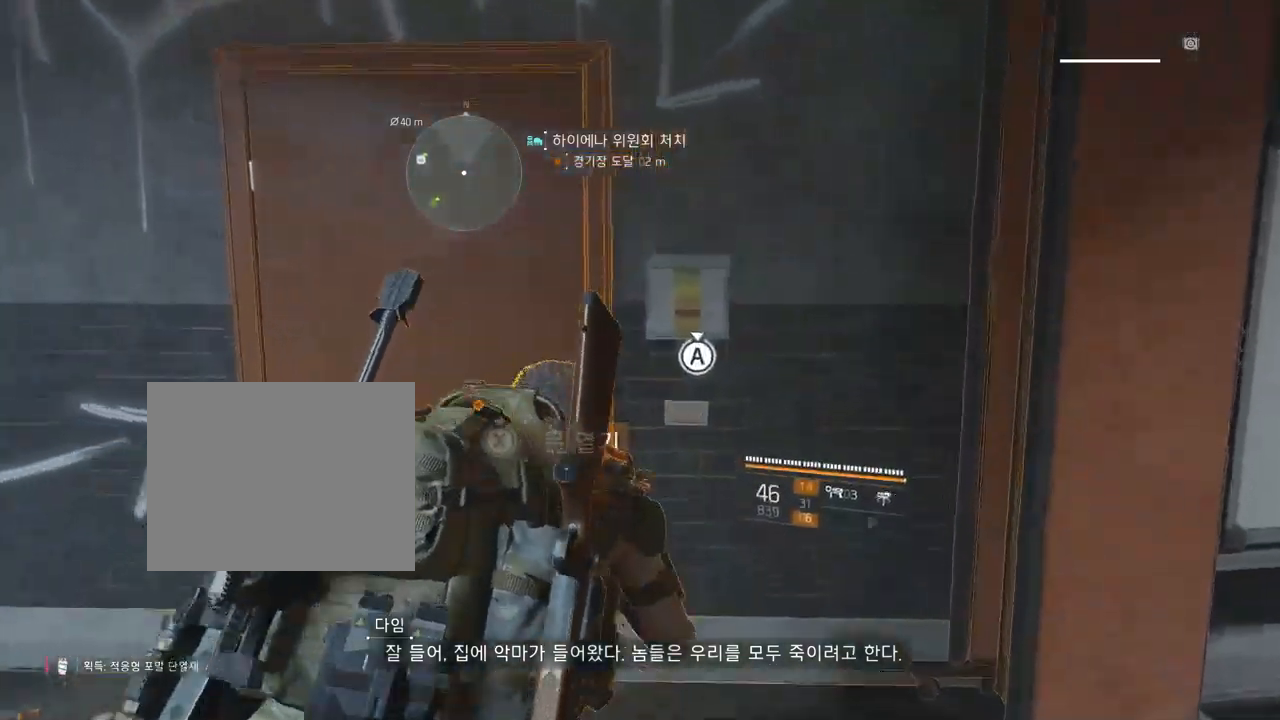
{"dt_ms": 500, "buttons": [], "left_stick": "center", "events": []}
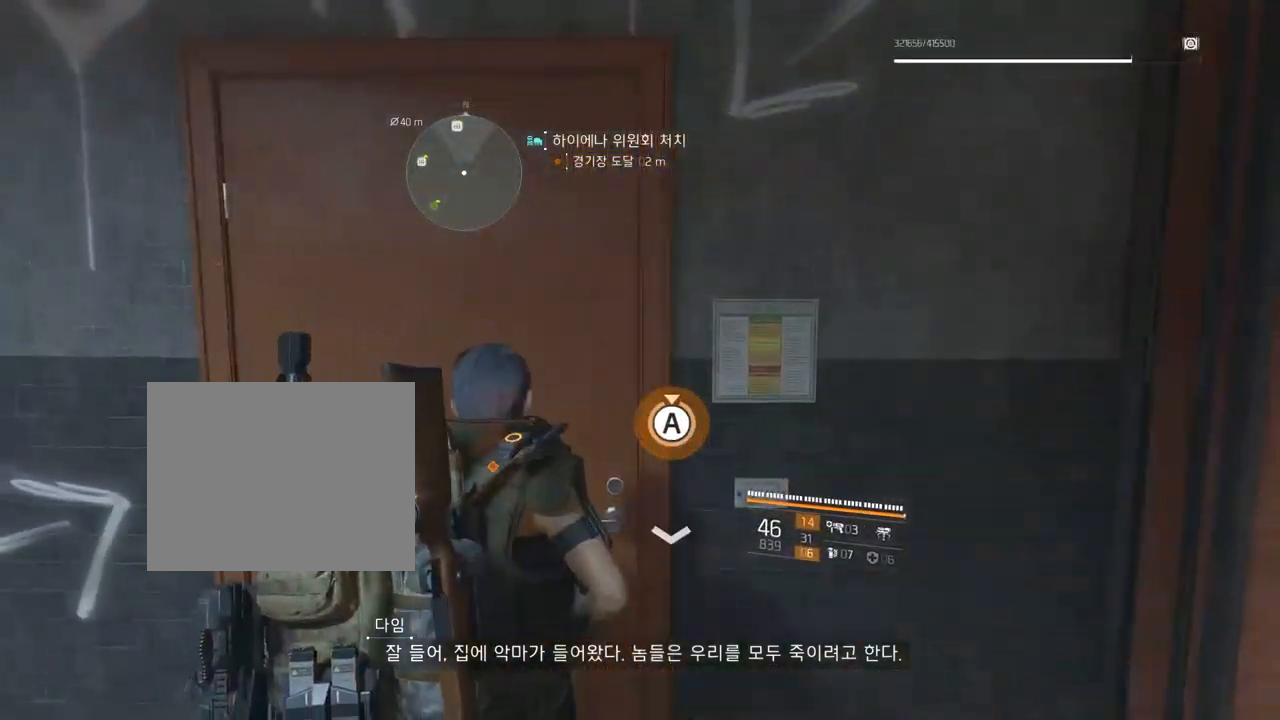
{"dt_ms": 500, "buttons": [], "left_stick": "center", "events": []}
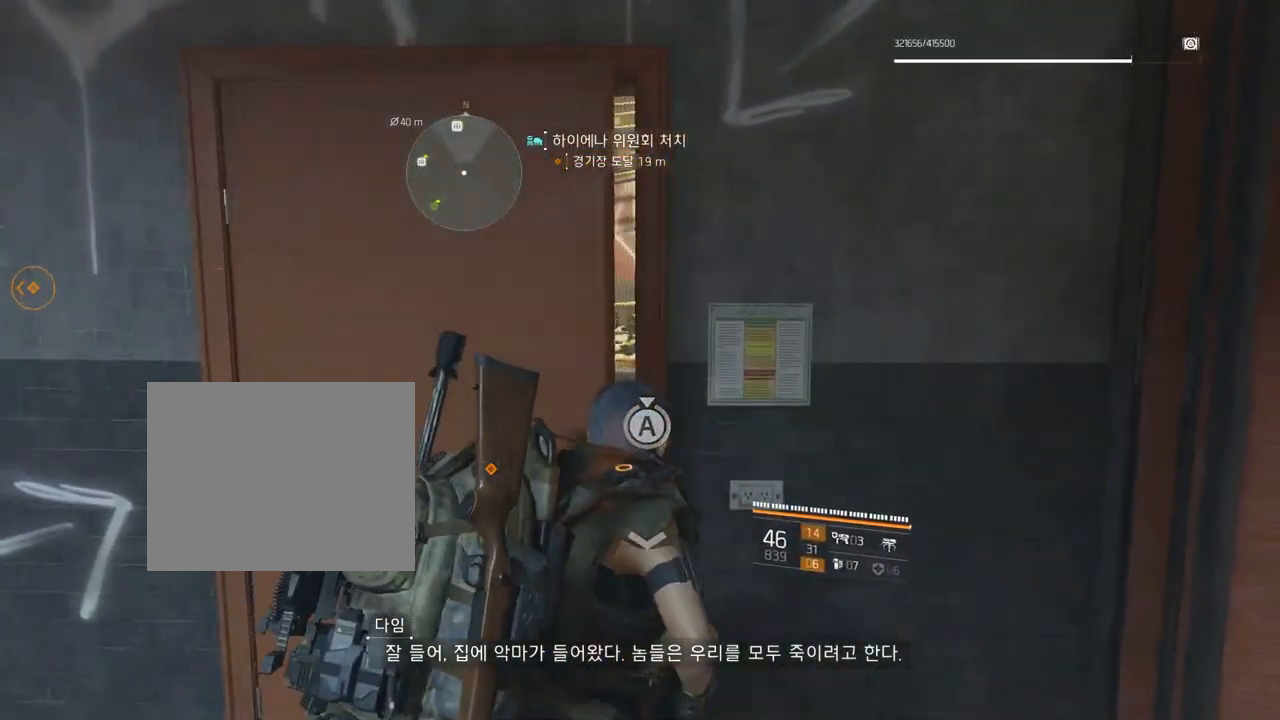
{"dt_ms": 500, "buttons": [], "left_stick": "up", "events": [[83, "left_stick", "up"]]}
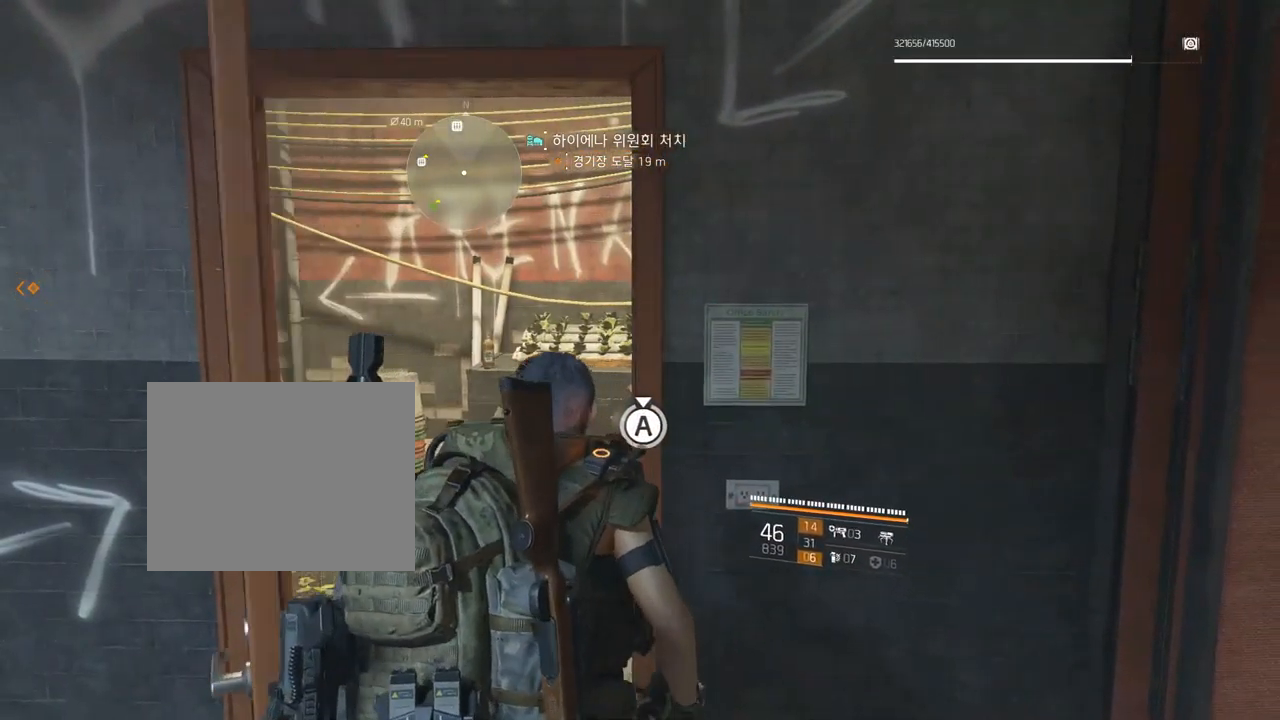
{"dt_ms": 500, "buttons": [], "left_stick": "up", "events": []}
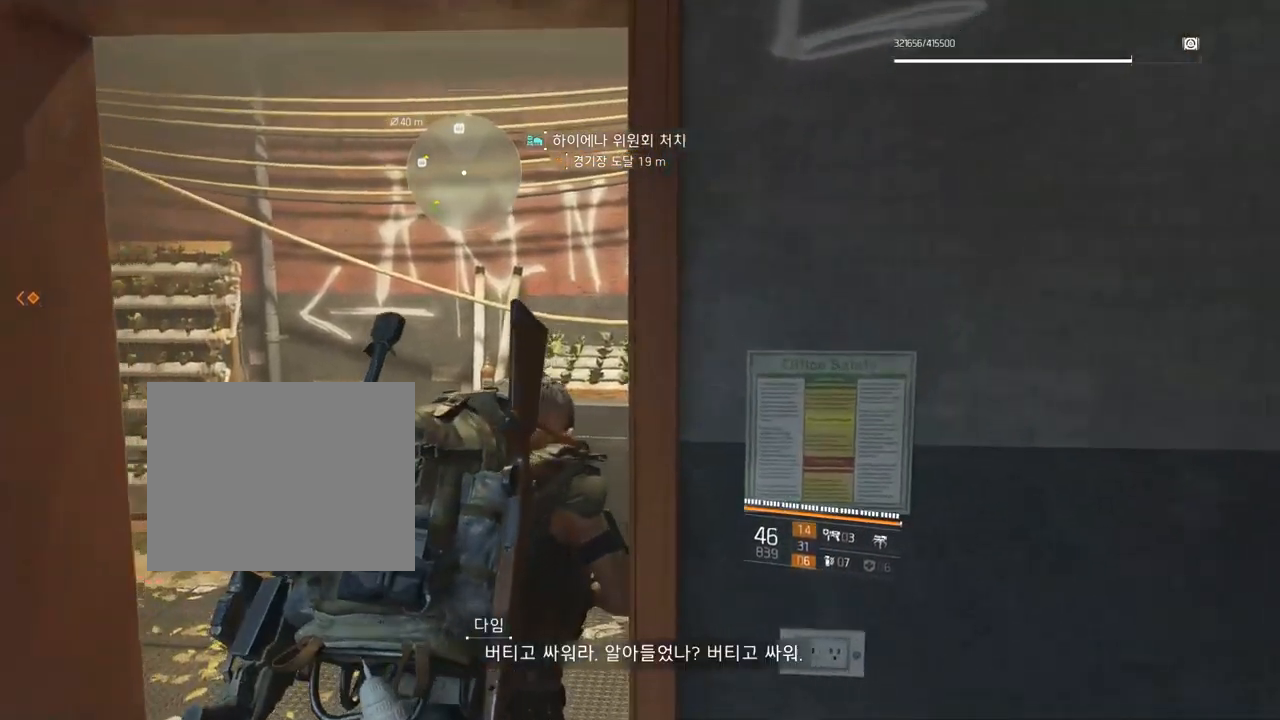
{"dt_ms": 500, "buttons": [], "left_stick": "up", "events": []}
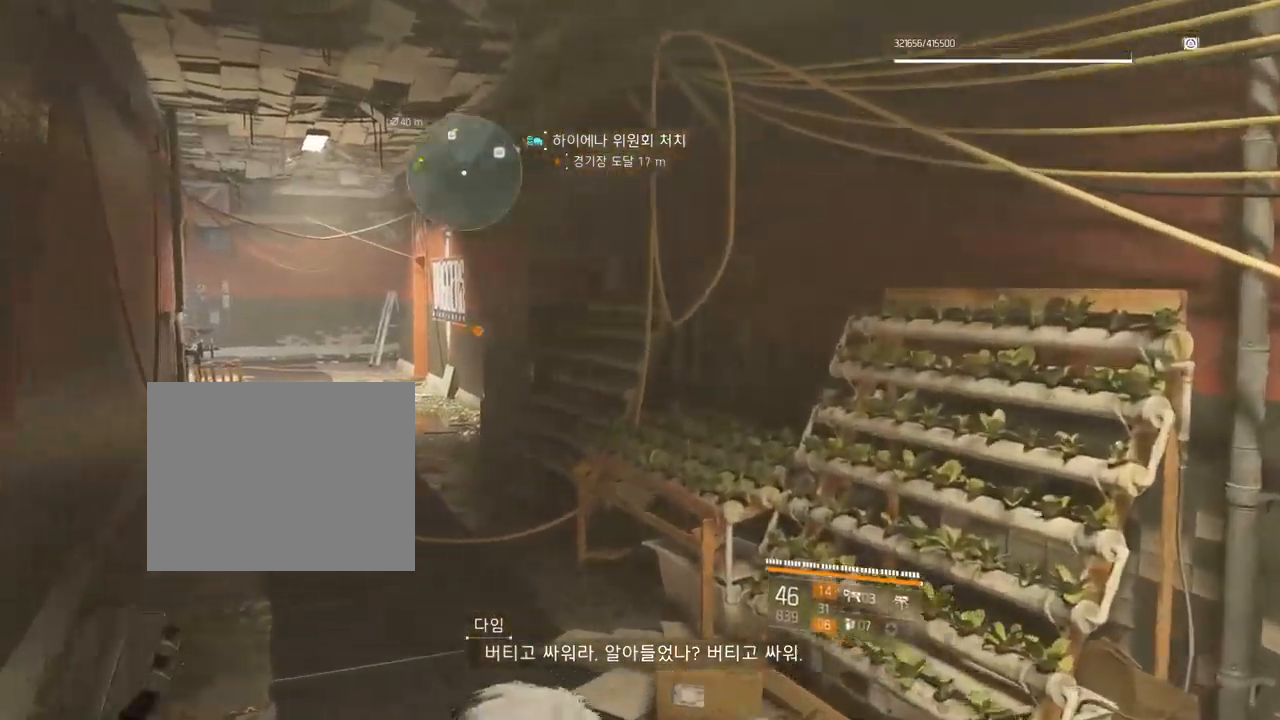
{"dt_ms": 500, "buttons": [], "left_stick": "up", "events": []}
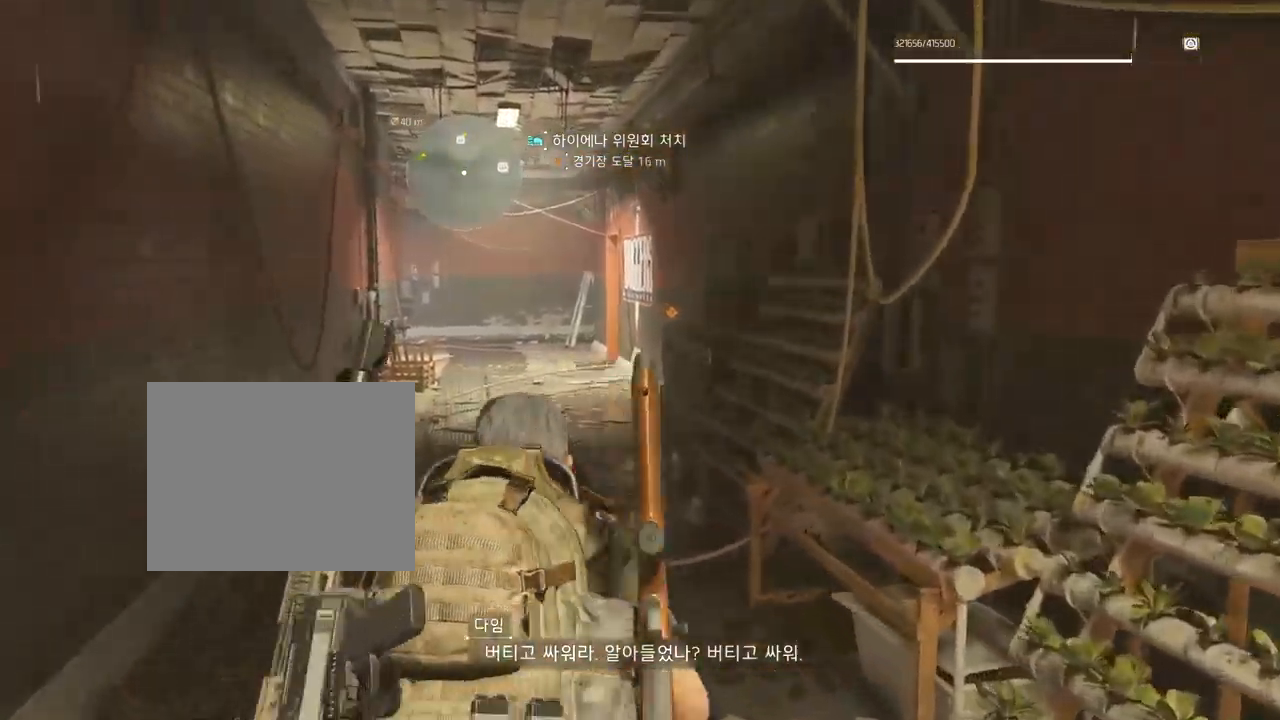
{"dt_ms": 500, "buttons": [], "left_stick": "up", "events": []}
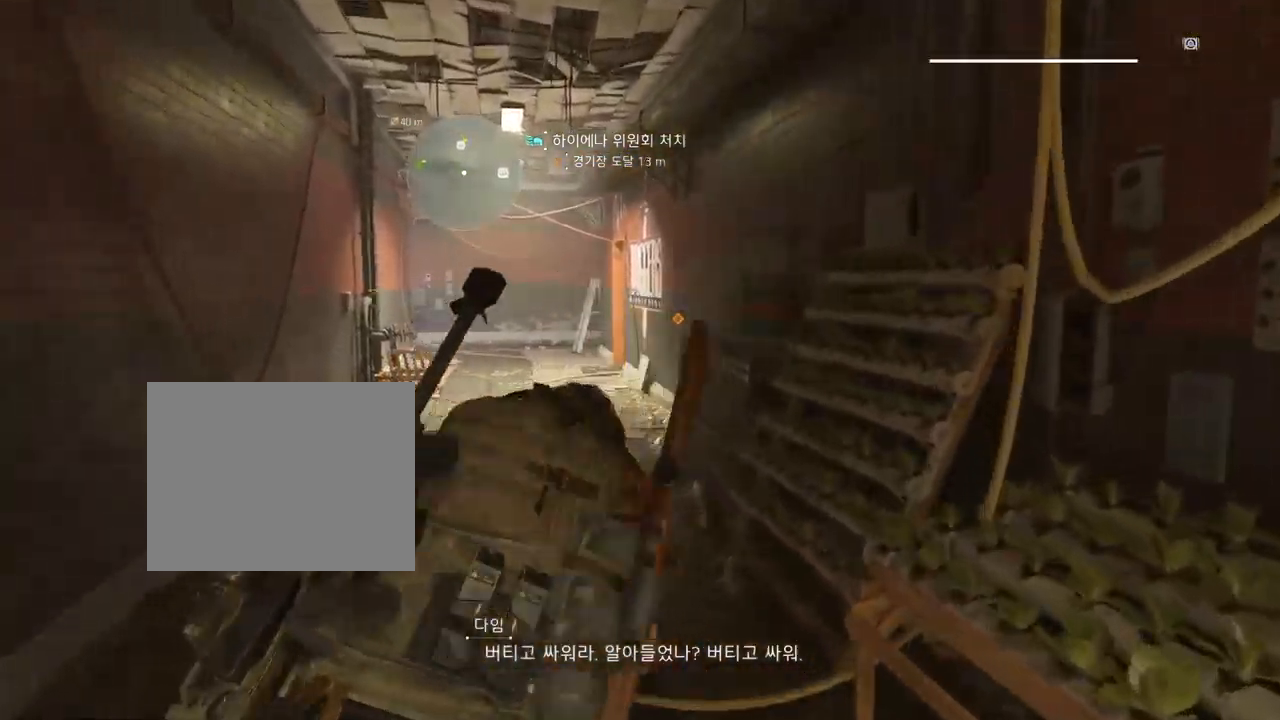
{"dt_ms": 500, "buttons": [], "left_stick": "up", "events": []}
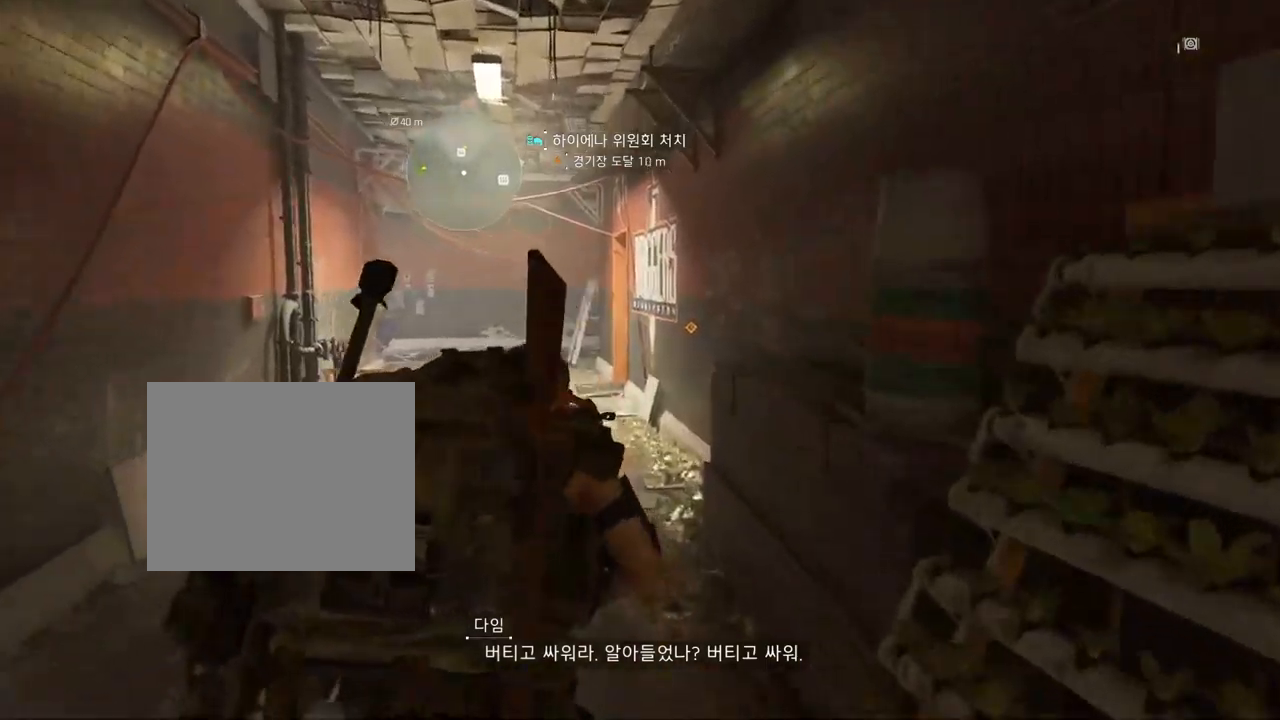
{"dt_ms": 500, "buttons": [], "left_stick": "up", "events": []}
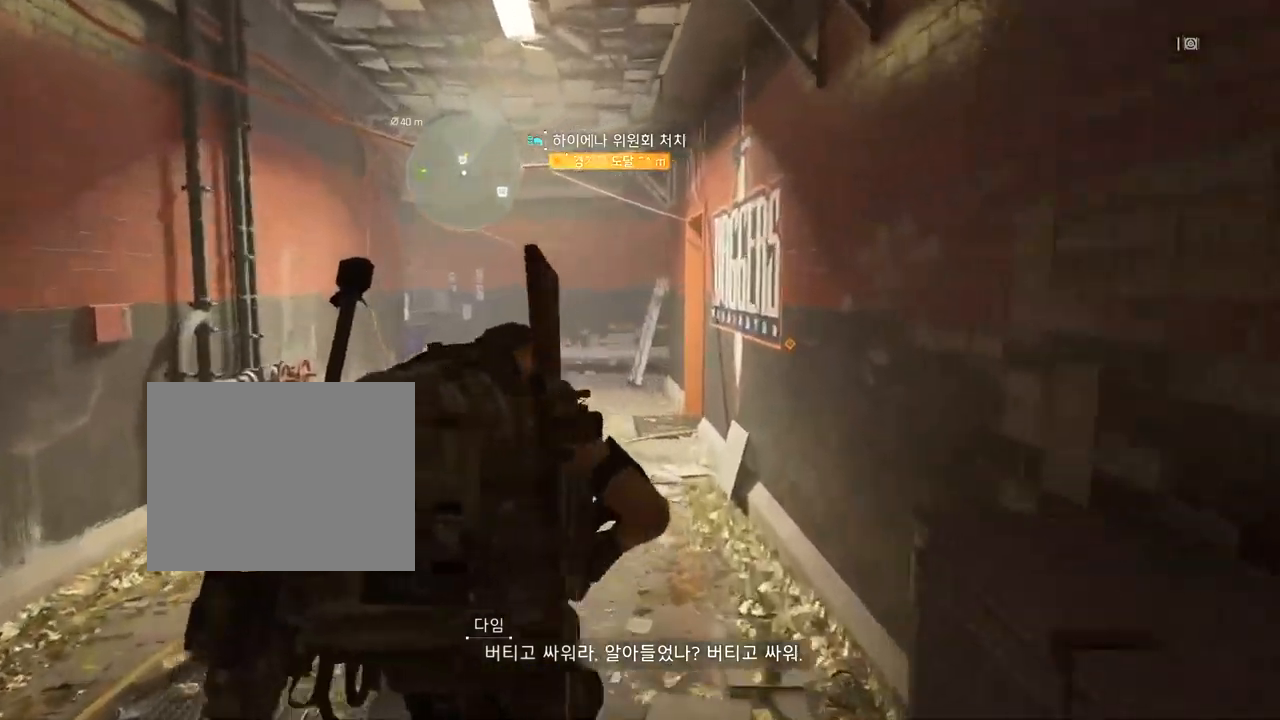
{"dt_ms": 500, "buttons": [], "left_stick": "up", "events": []}
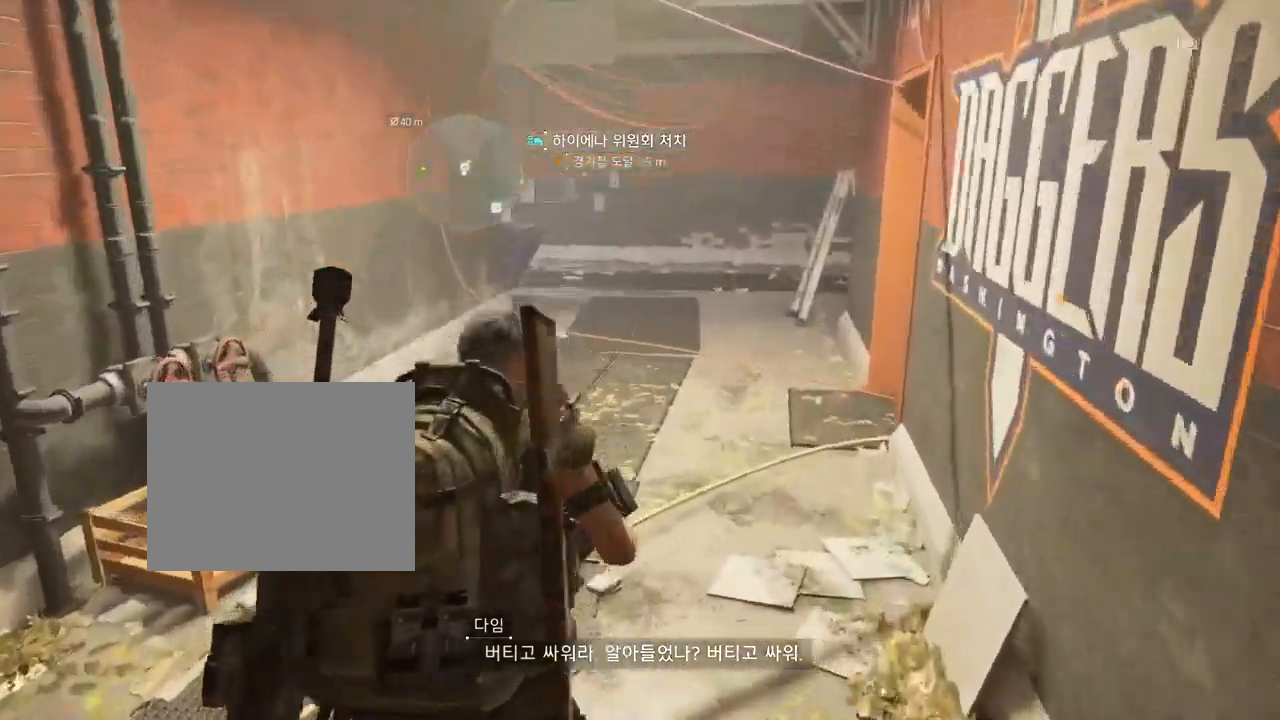
{"dt_ms": 1000, "buttons": [], "left_stick": "up"}
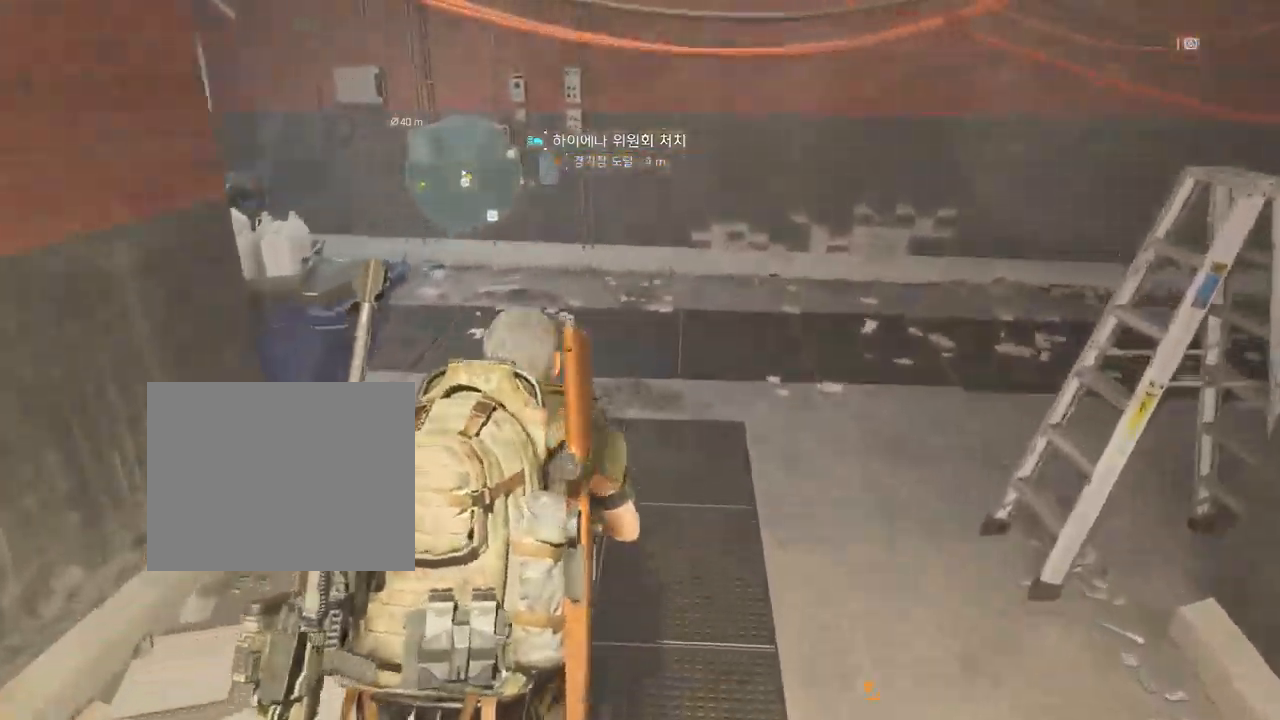
{"dt_ms": 500, "buttons": [], "left_stick": "center", "events": [[350, "left_stick", "center"]]}
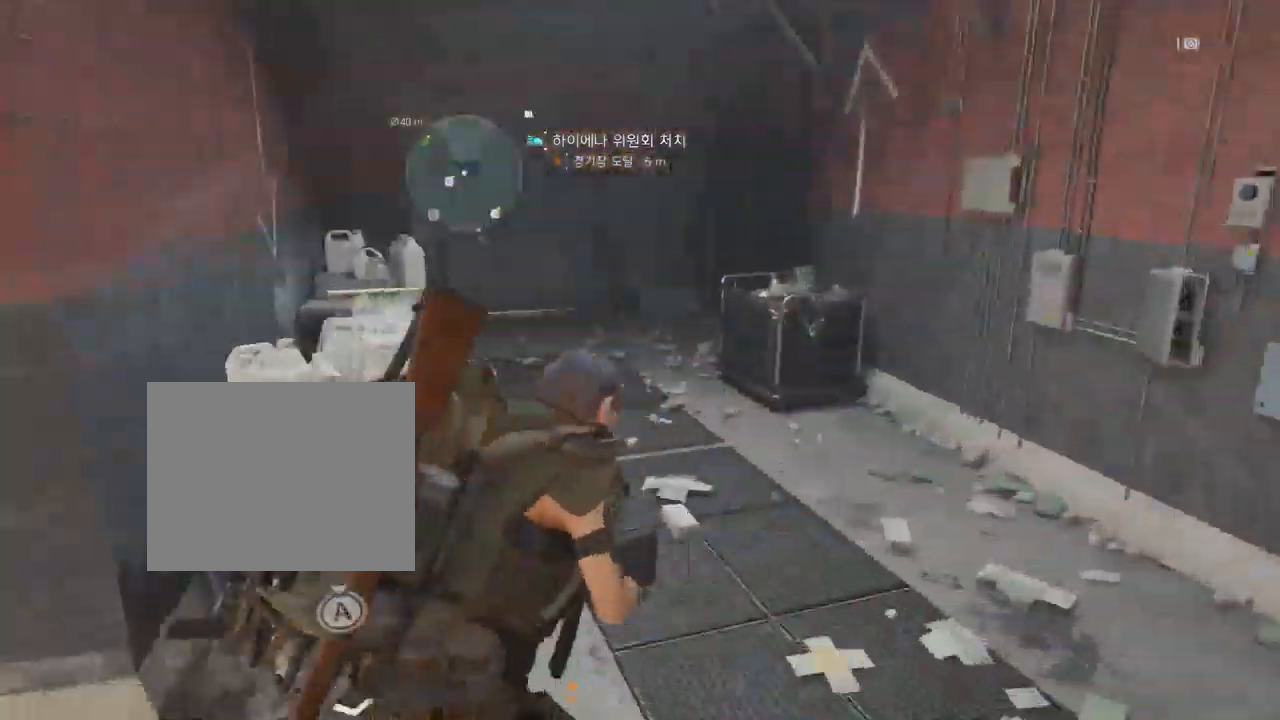
{"dt_ms": 500, "buttons": [], "left_stick": "up", "events": [[417, "left_stick", "up"]]}
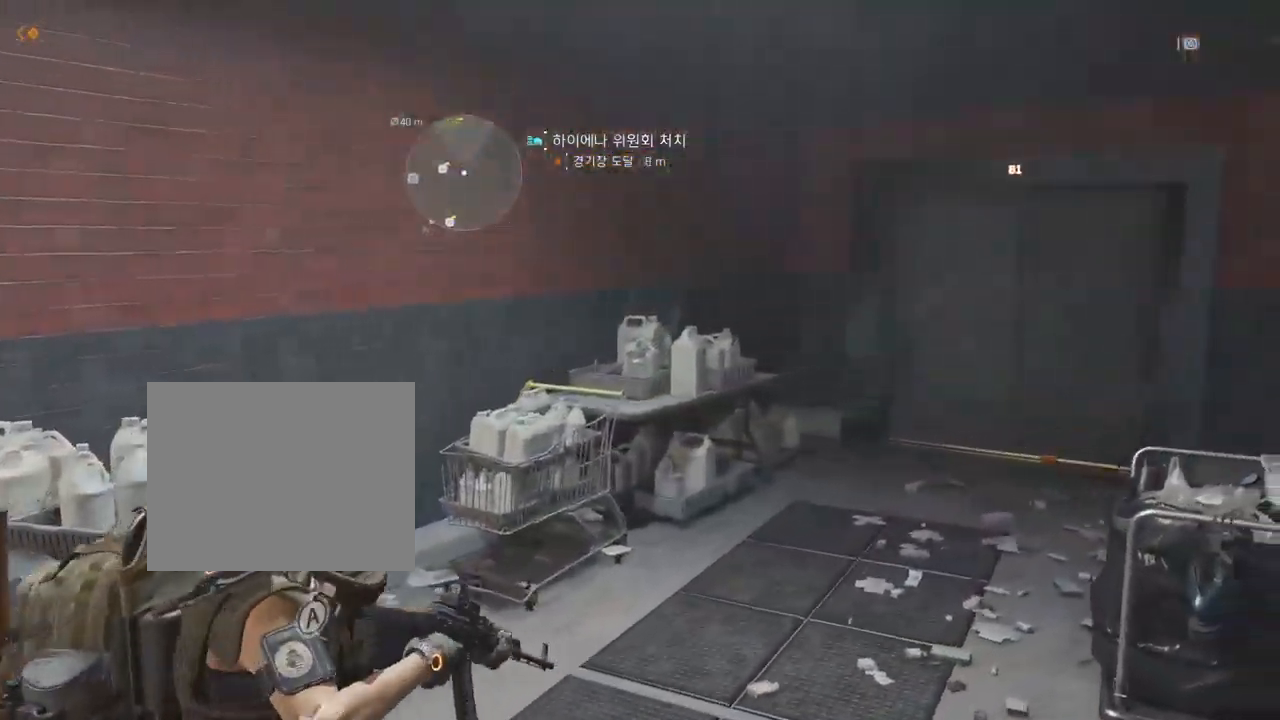
{"dt_ms": 500, "buttons": [], "left_stick": "up", "events": []}
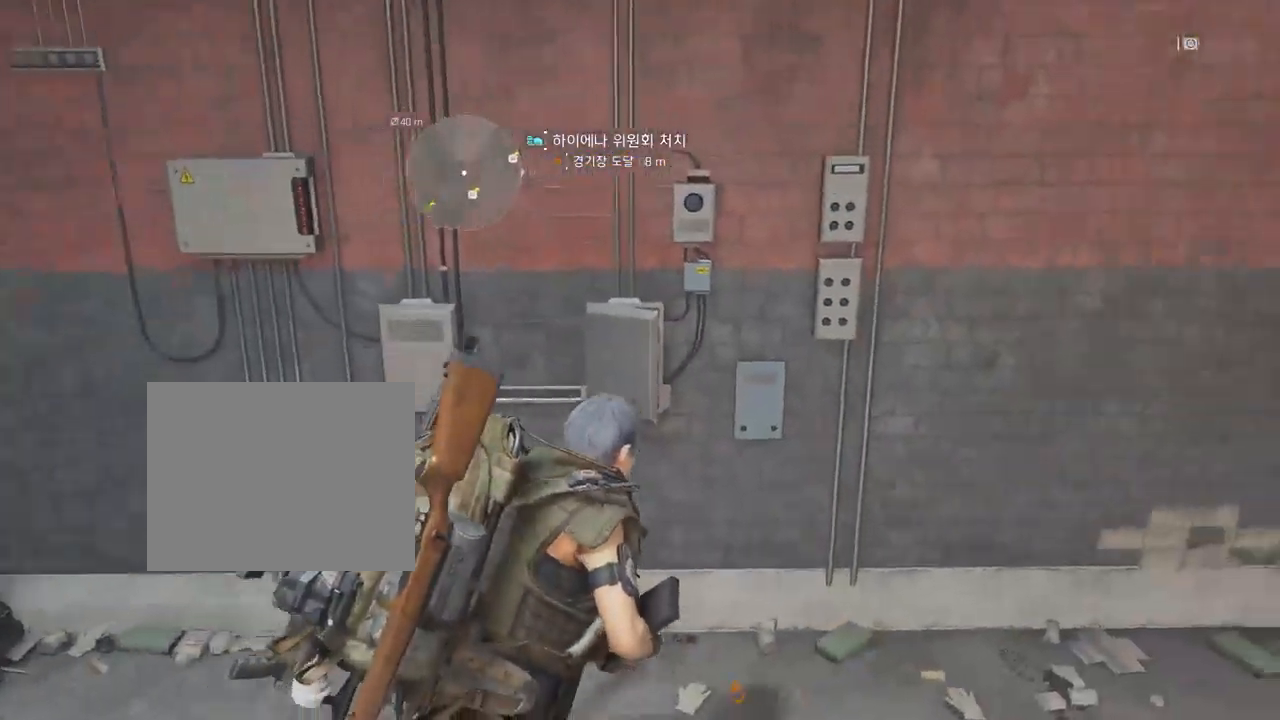
{"dt_ms": 500, "buttons": [], "left_stick": "up", "events": []}
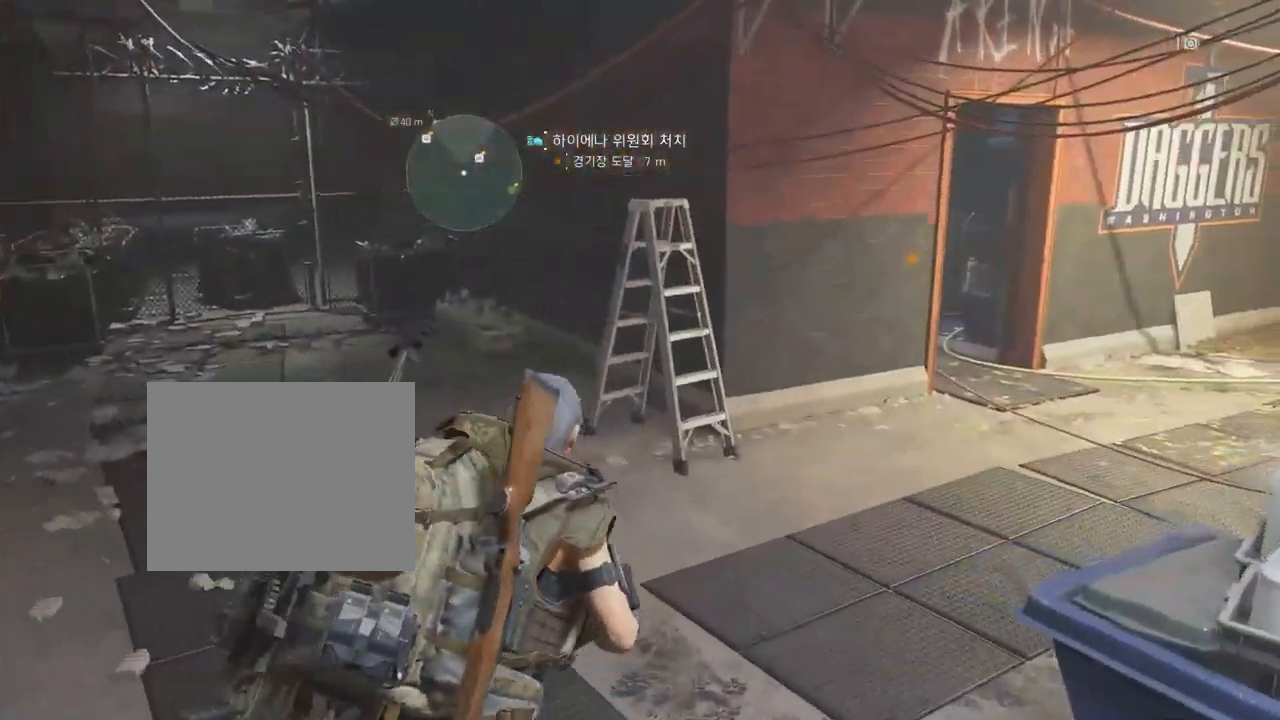
{"dt_ms": 500, "buttons": [], "left_stick": "up", "events": []}
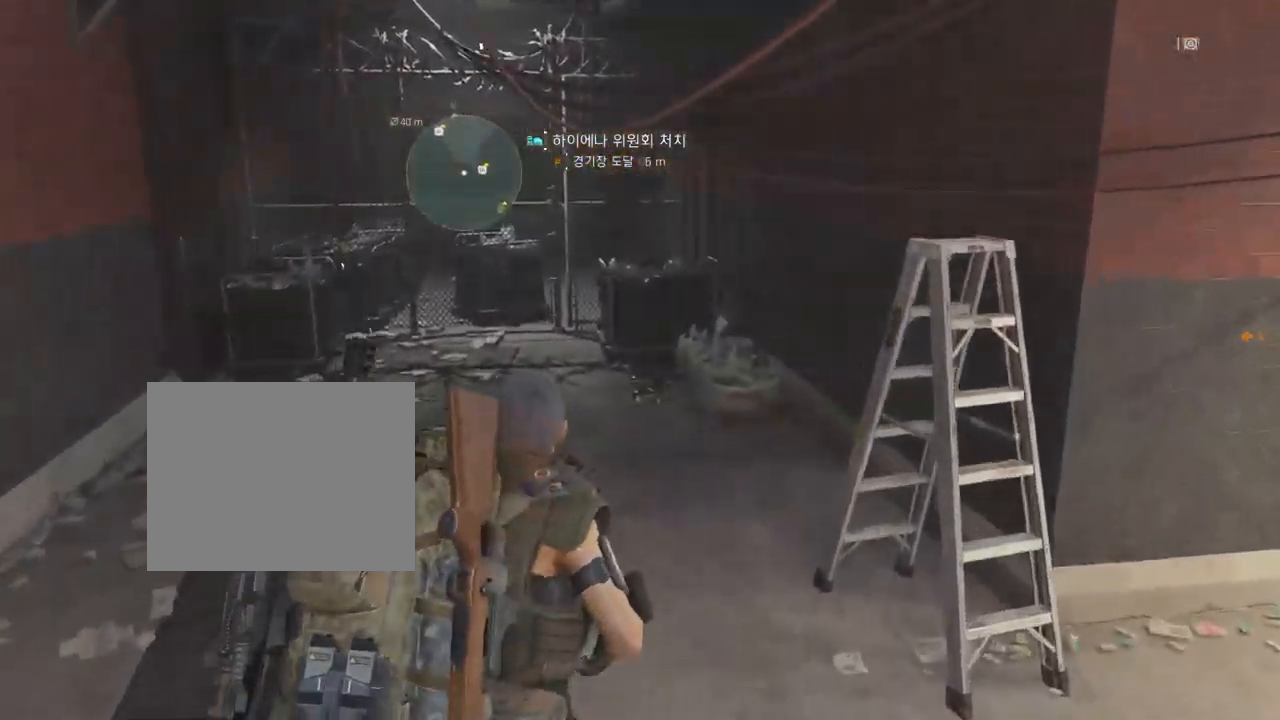
{"dt_ms": 484, "buttons": [], "left_stick": "up", "events": []}
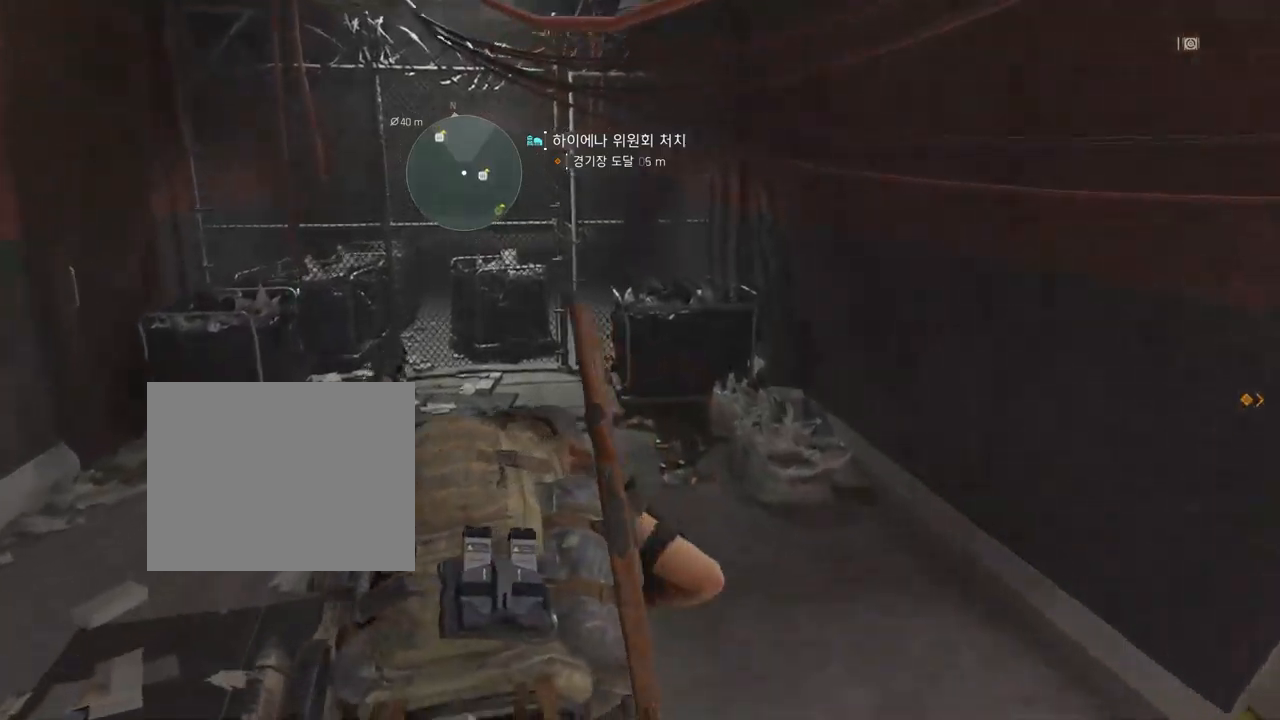
{"dt_ms": 500, "buttons": [], "left_stick": "right", "events": [[100, "left_stick", "center"], [383, "left_stick", "right"]]}
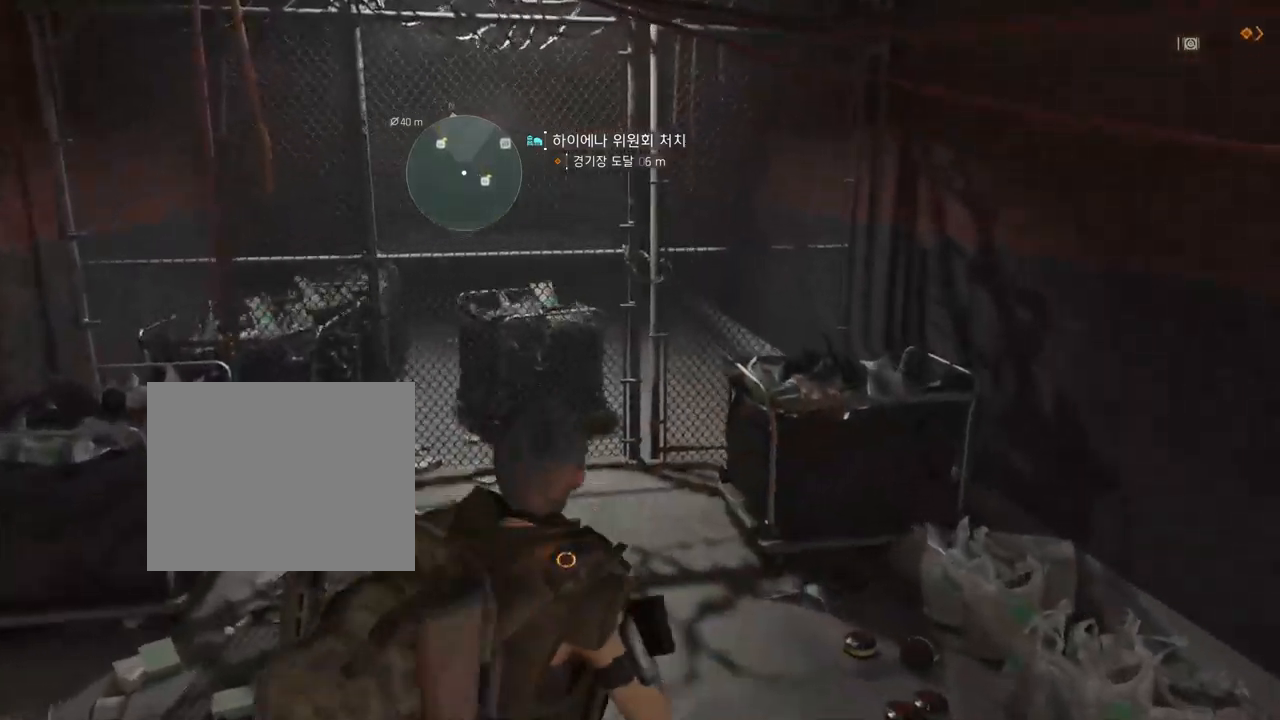
{"dt_ms": 500, "buttons": [], "left_stick": "right", "events": []}
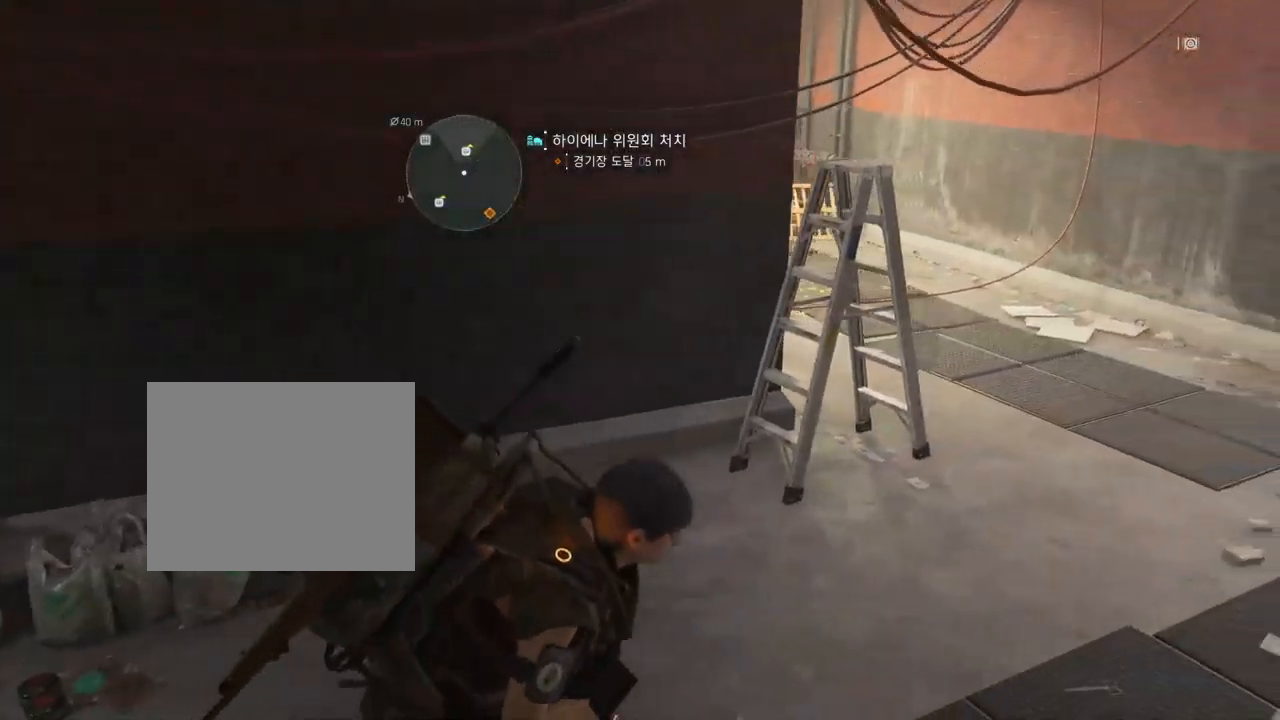
{"dt_ms": 500, "buttons": [], "left_stick": "up-right", "events": [[67, "left_stick", "up-right"]]}
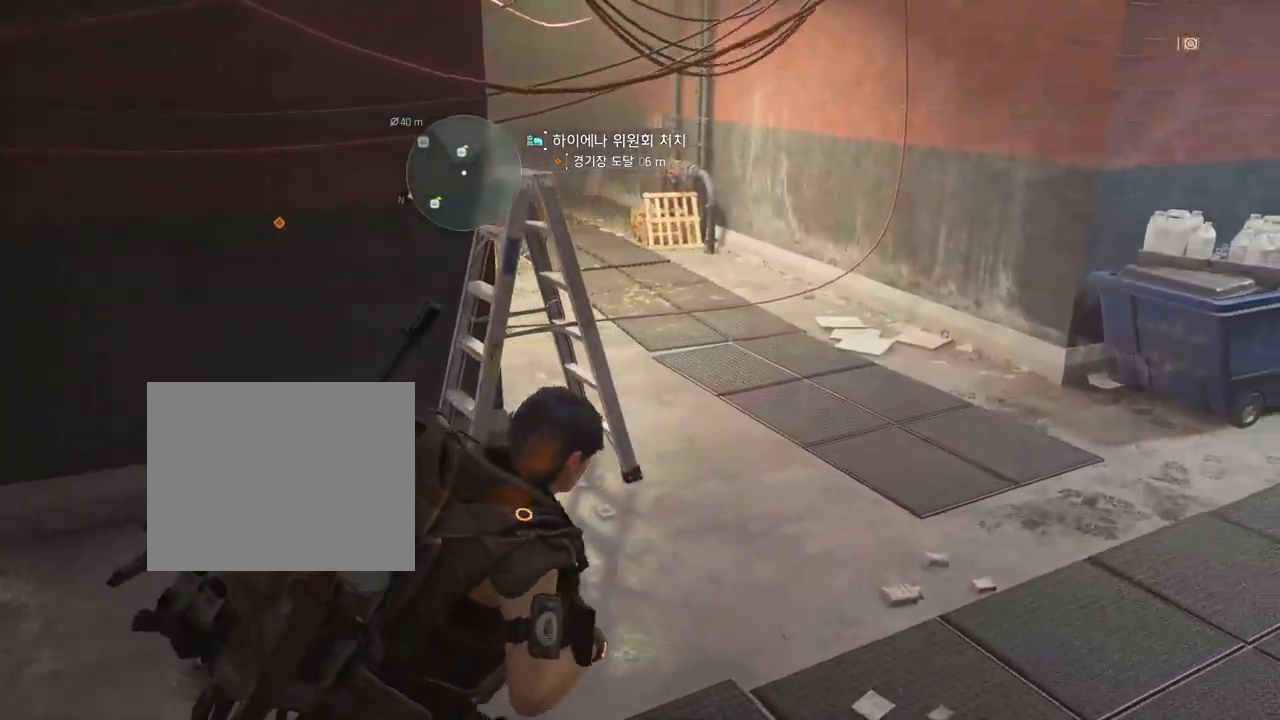
{"dt_ms": 500, "buttons": [], "left_stick": "up", "events": [[450, "left_stick", "up"]]}
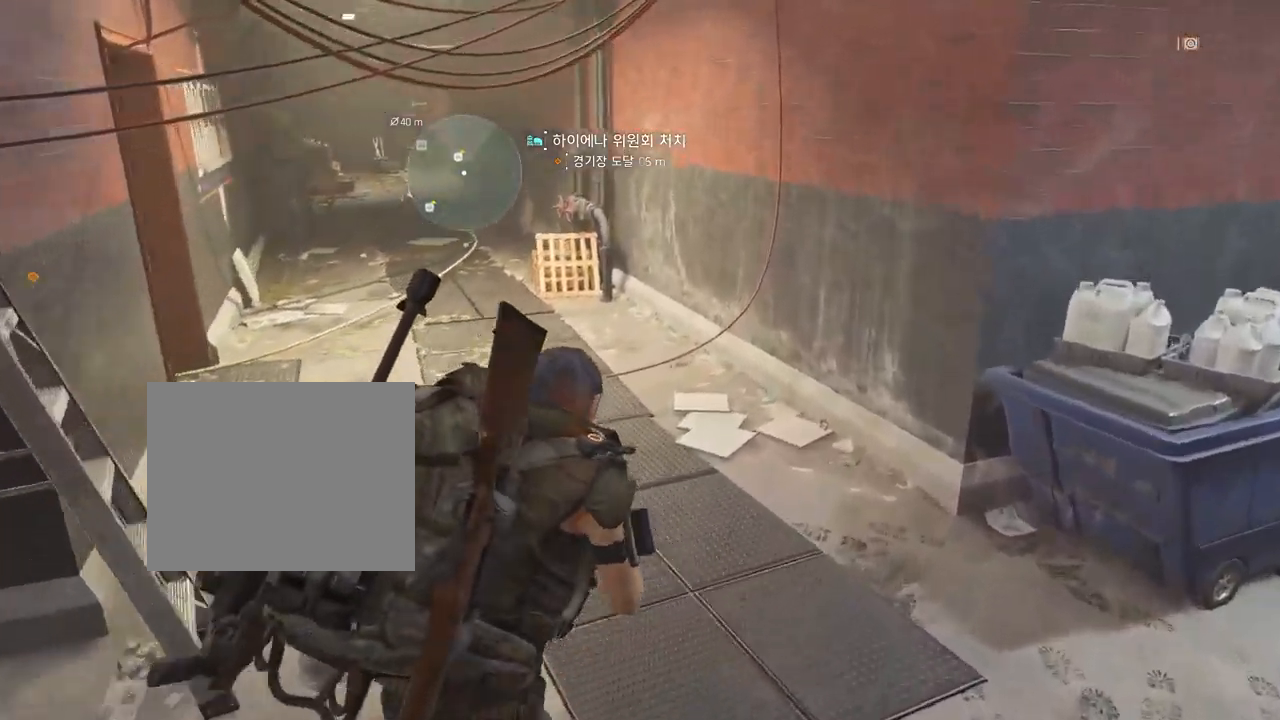
{"dt_ms": 500, "buttons": [], "left_stick": "up", "events": []}
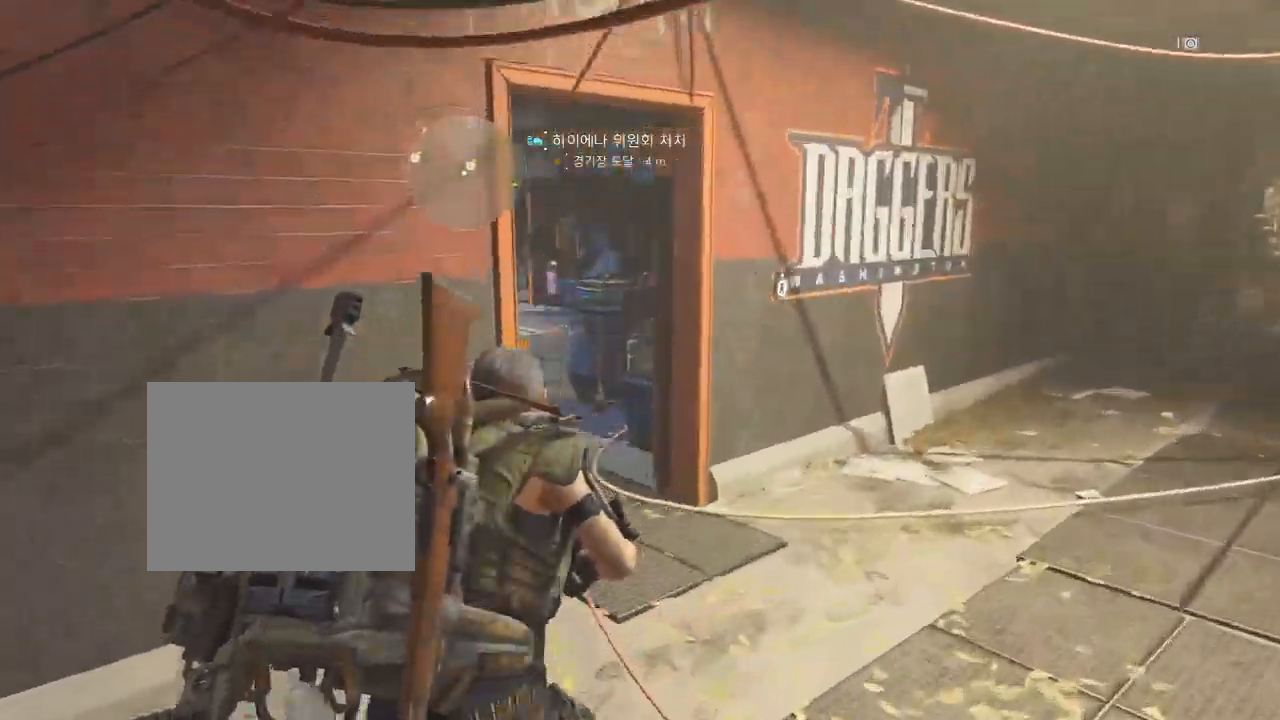
{"dt_ms": 500, "buttons": [], "left_stick": "up"}